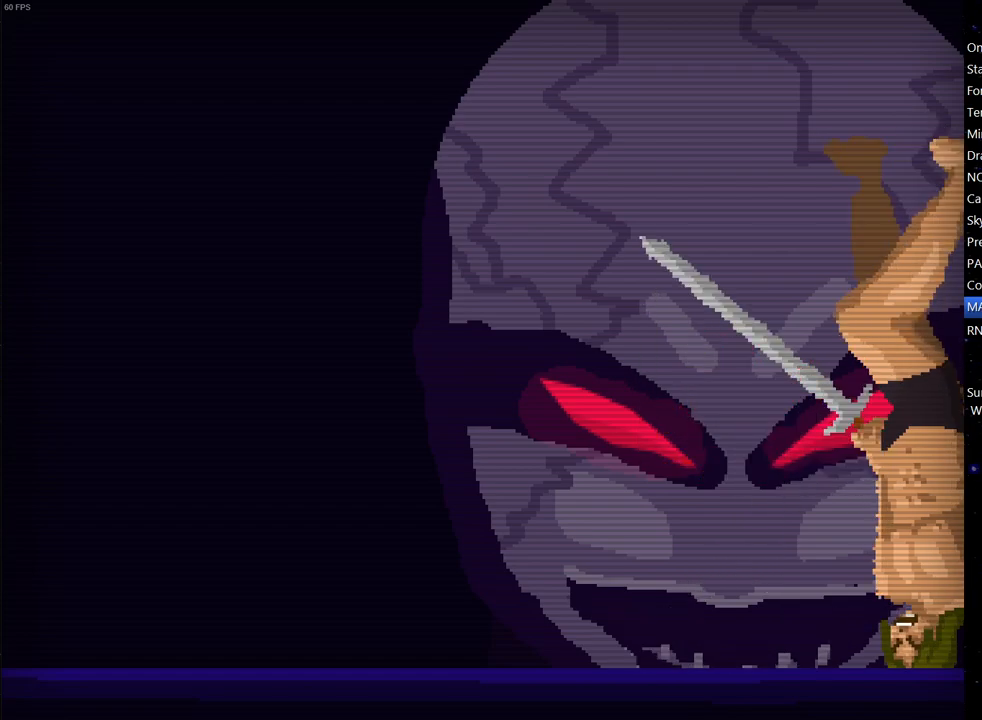
Gameplay with keyboard; each line is a JSON object with the keys held at the frame after it. "events" lists presses ("down") and releases ("up") of "down", "escape", "left", "right", "space" and "up" between this image and that frame as [ms after this image, input, new state], when the widget could be followed in between. No other keys are recorded. Mouse input is not recorded.
{"keys": ["space"], "events": [[50, "space", "down"], [83, "space", "up"], [233, "space", "down"], [333, "space", "up"], [417, "space", "down"]]}
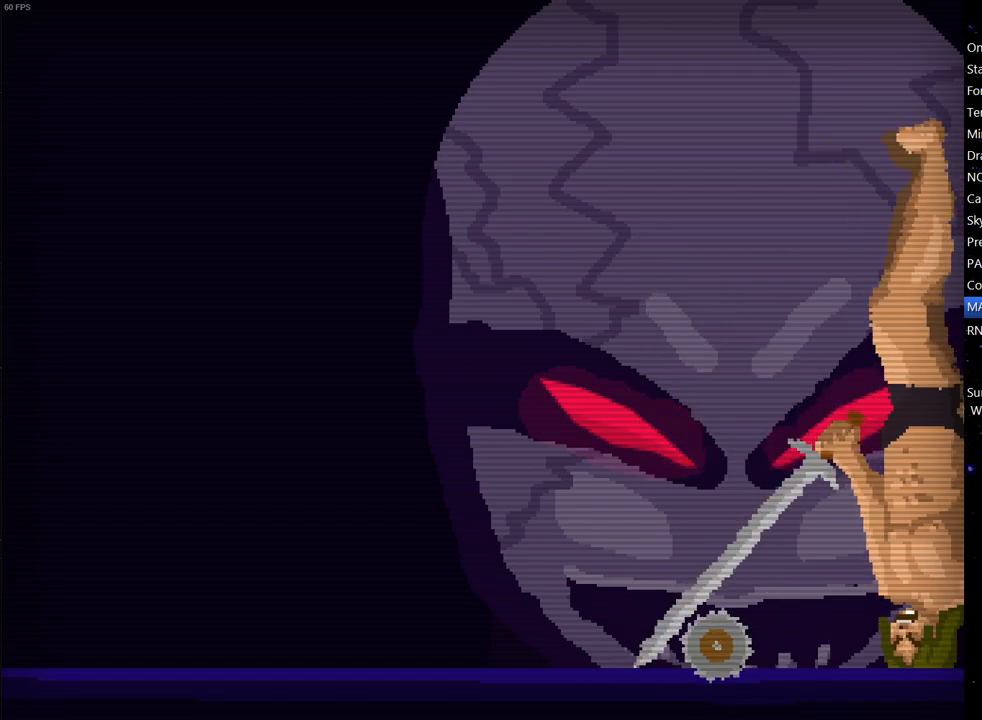
{"keys": [], "events": [[17, "space", "up"], [250, "space", "down"], [300, "space", "up"], [383, "space", "down"], [433, "space", "up"]]}
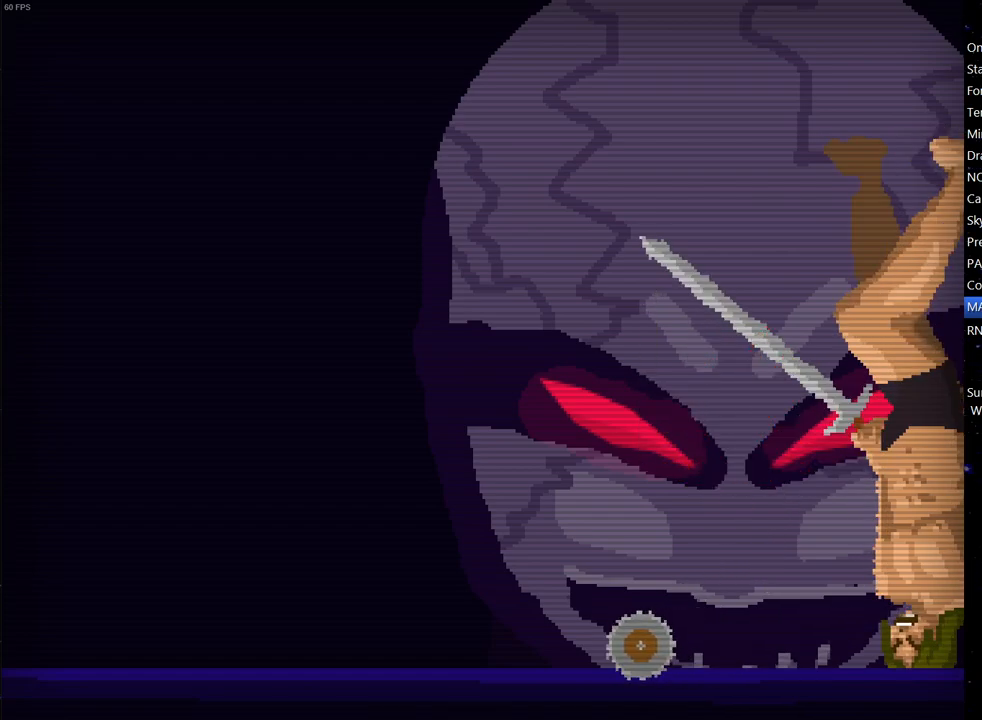
{"keys": ["space"], "events": [[33, "space", "down"], [83, "space", "up"], [217, "space", "down"], [267, "space", "up"], [367, "space", "down"], [400, "space", "up"], [500, "space", "down"]]}
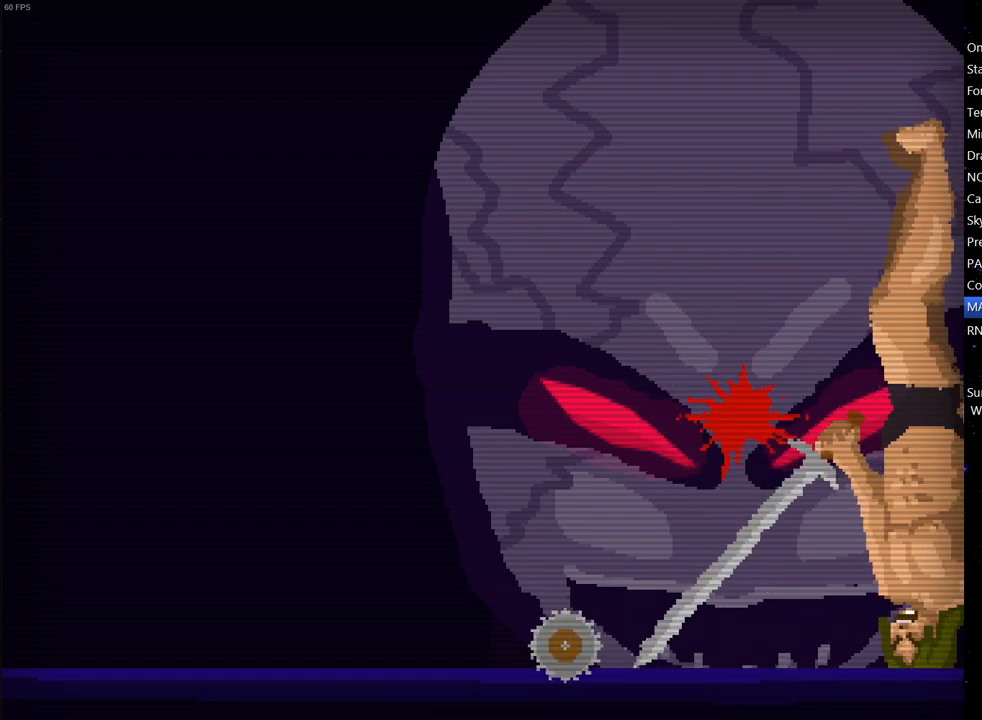
{"keys": [], "events": [[50, "space", "up"], [100, "space", "down"], [183, "space", "up"], [283, "space", "down"], [333, "space", "up"], [417, "space", "down"], [467, "space", "up"]]}
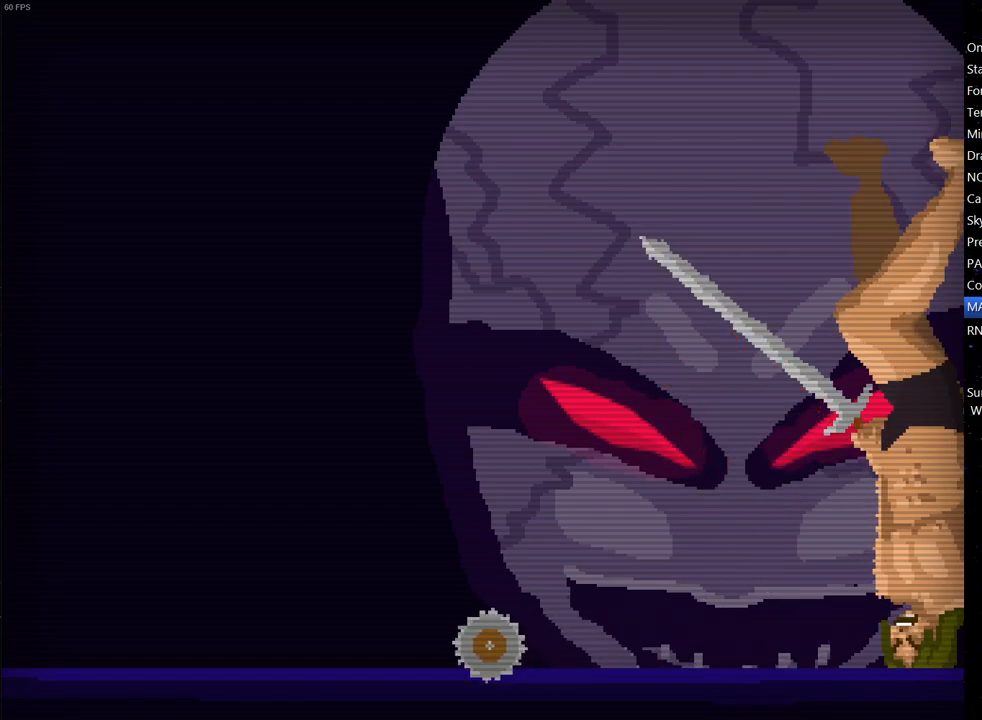
{"keys": ["space"], "events": [[67, "space", "down"], [117, "space", "up"], [200, "space", "down"], [250, "space", "up"], [333, "space", "down"], [383, "space", "up"], [483, "space", "down"]]}
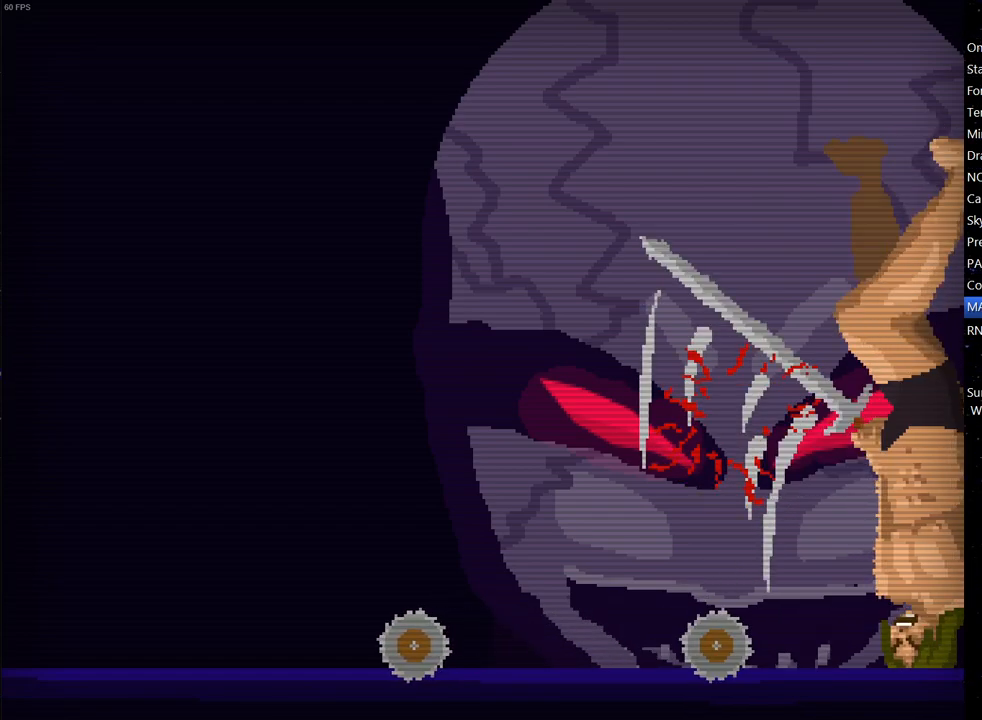
{"keys": [], "events": [[33, "space", "up"], [117, "space", "down"], [167, "space", "up"], [267, "space", "down"], [350, "space", "up"], [400, "space", "down"], [500, "space", "up"]]}
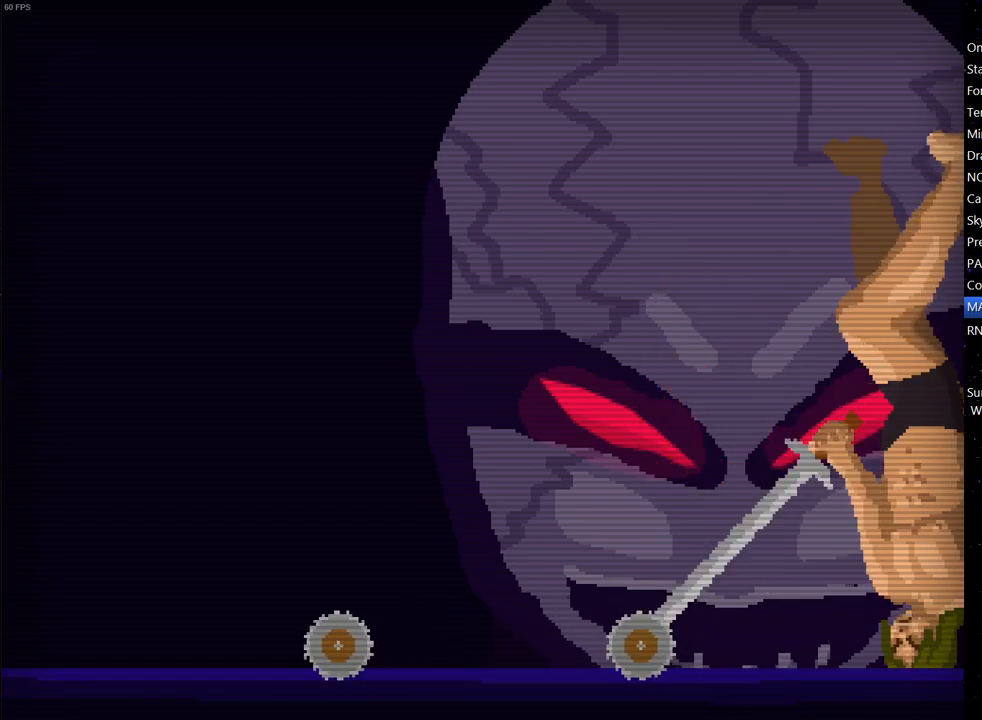
{"keys": [], "events": [[100, "space", "down"], [133, "space", "up"], [233, "space", "down"], [333, "space", "up"], [383, "space", "down"], [467, "space", "up"]]}
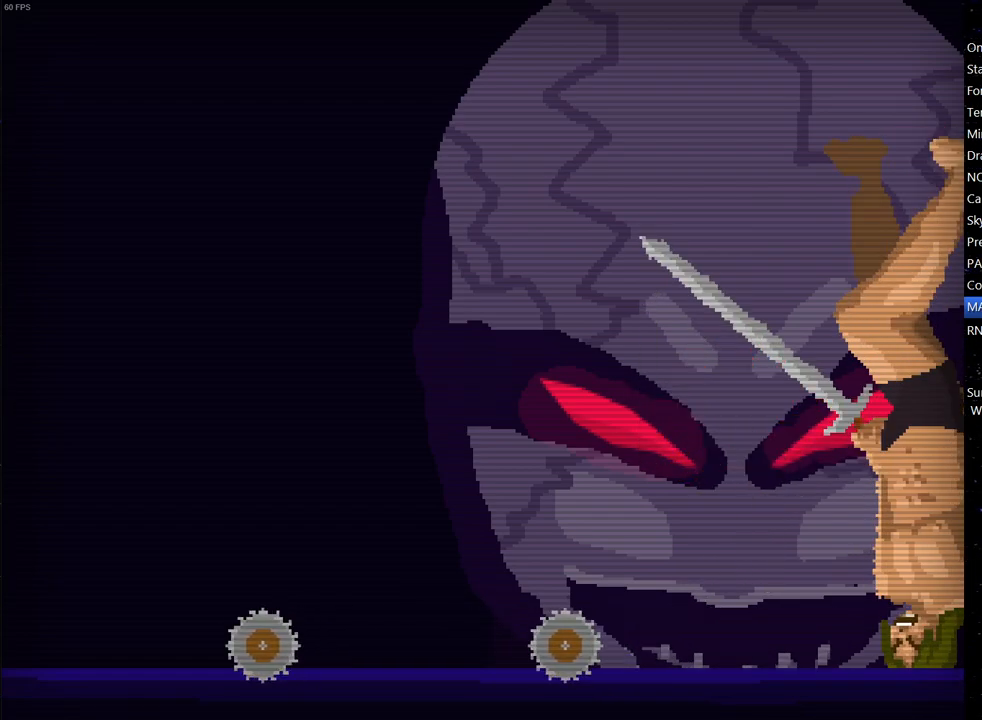
{"keys": [], "events": [[17, "space", "down"], [67, "space", "up"], [150, "space", "down"], [200, "space", "up"], [300, "space", "down"], [350, "space", "up"], [433, "space", "down"], [483, "space", "up"]]}
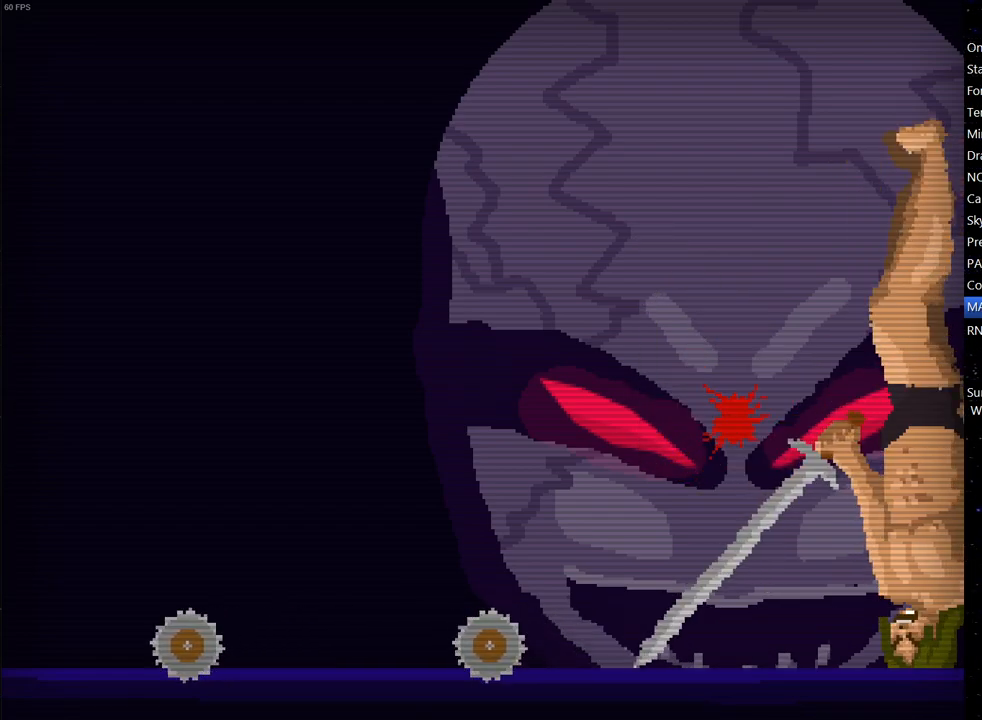
{"keys": ["space"], "events": [[83, "space", "down"], [117, "space", "up"], [217, "space", "down"], [267, "space", "up"], [350, "space", "down"], [400, "space", "up"], [500, "space", "down"]]}
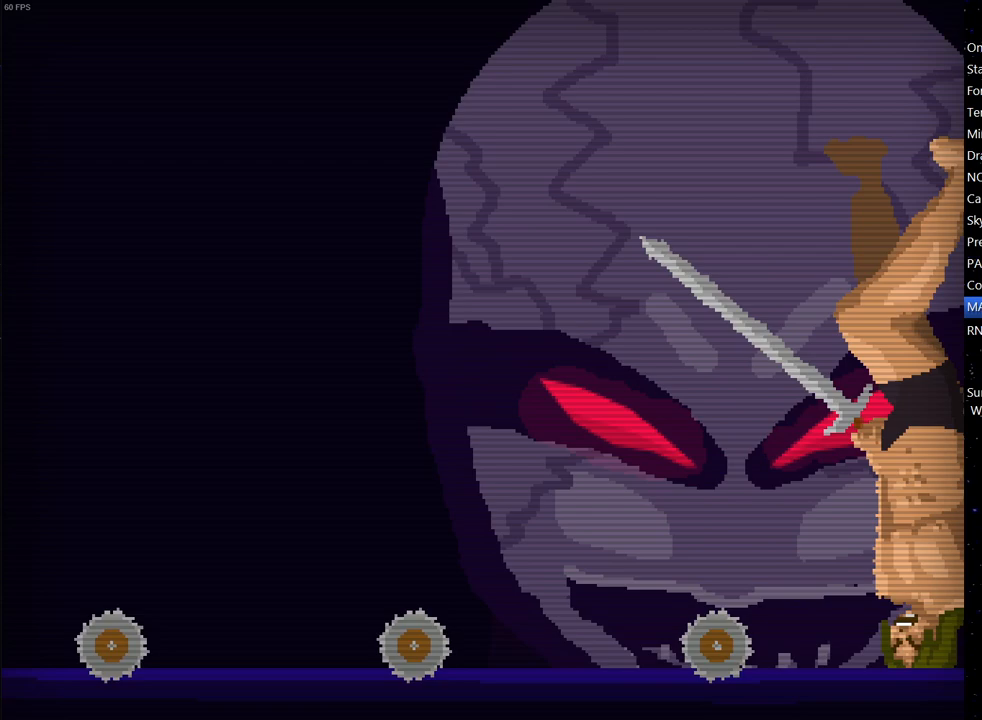
{"keys": [], "events": [[50, "space", "up"], [133, "space", "down"], [183, "space", "up"], [283, "space", "down"], [317, "space", "up"], [417, "space", "down"], [467, "space", "up"]]}
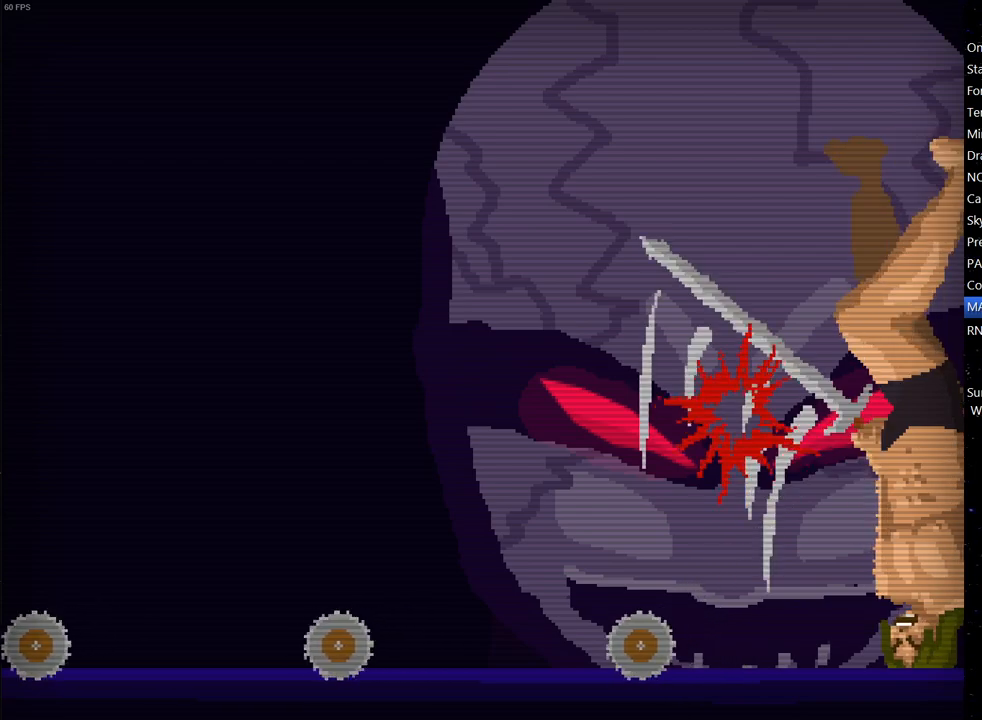
{"keys": ["space"], "events": [[67, "space", "down"], [100, "space", "up"], [200, "space", "down"], [250, "space", "up"], [350, "space", "down"], [383, "space", "up"], [483, "space", "down"]]}
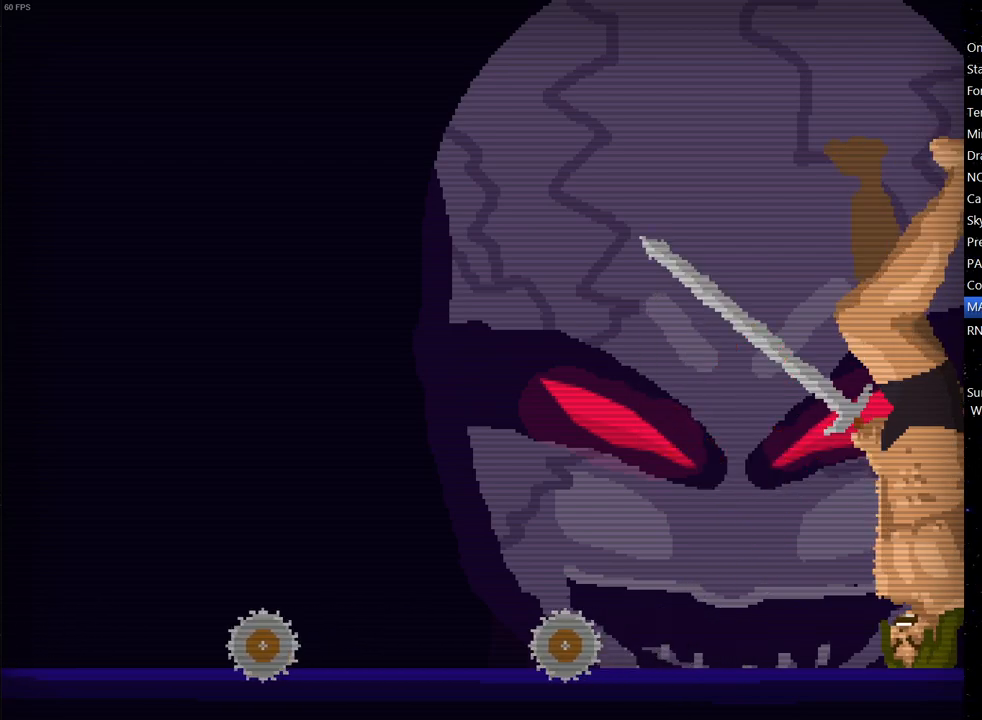
{"keys": [], "events": [[33, "space", "up"], [117, "space", "down"], [167, "space", "up"], [267, "space", "down"], [317, "space", "up"], [400, "space", "down"], [450, "space", "up"]]}
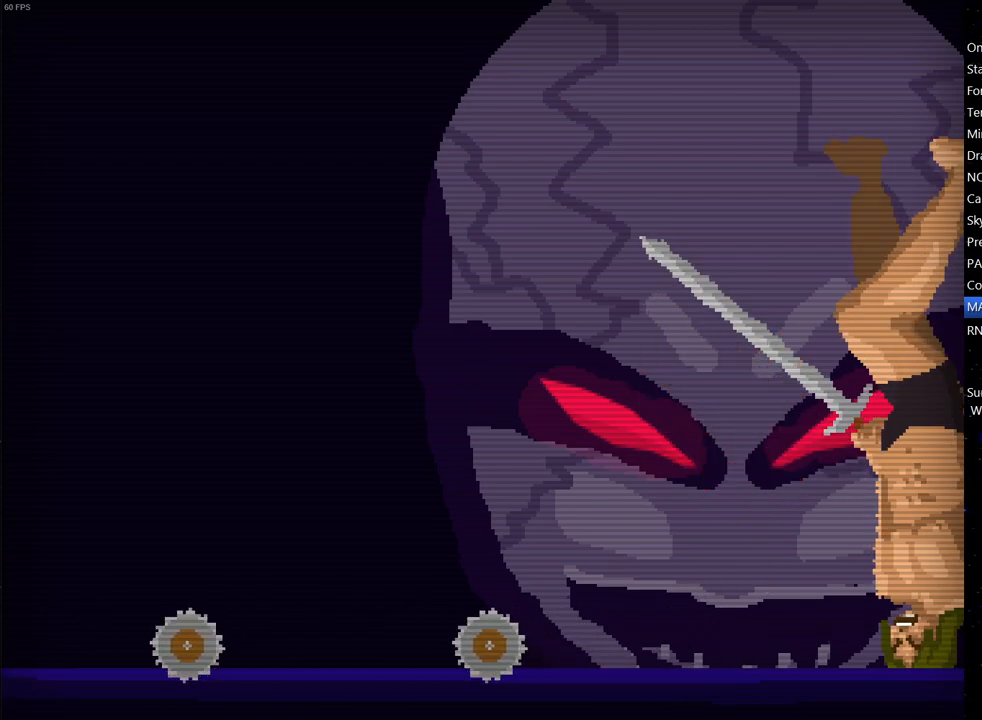
{"keys": ["space"], "events": [[50, "space", "down"], [100, "space", "up"], [183, "space", "down"], [233, "space", "up"], [333, "space", "down"], [367, "space", "up"], [467, "space", "down"]]}
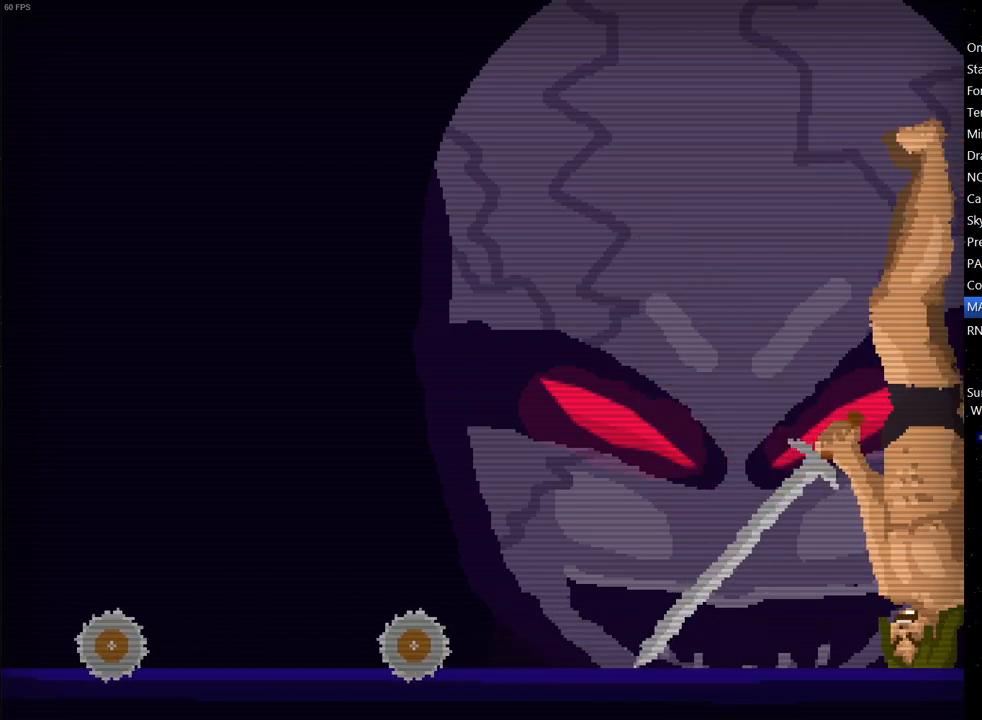
{"keys": [], "events": [[17, "space", "up"], [117, "space", "down"], [150, "space", "up"], [250, "space", "down"], [300, "space", "up"], [383, "space", "down"], [433, "space", "up"]]}
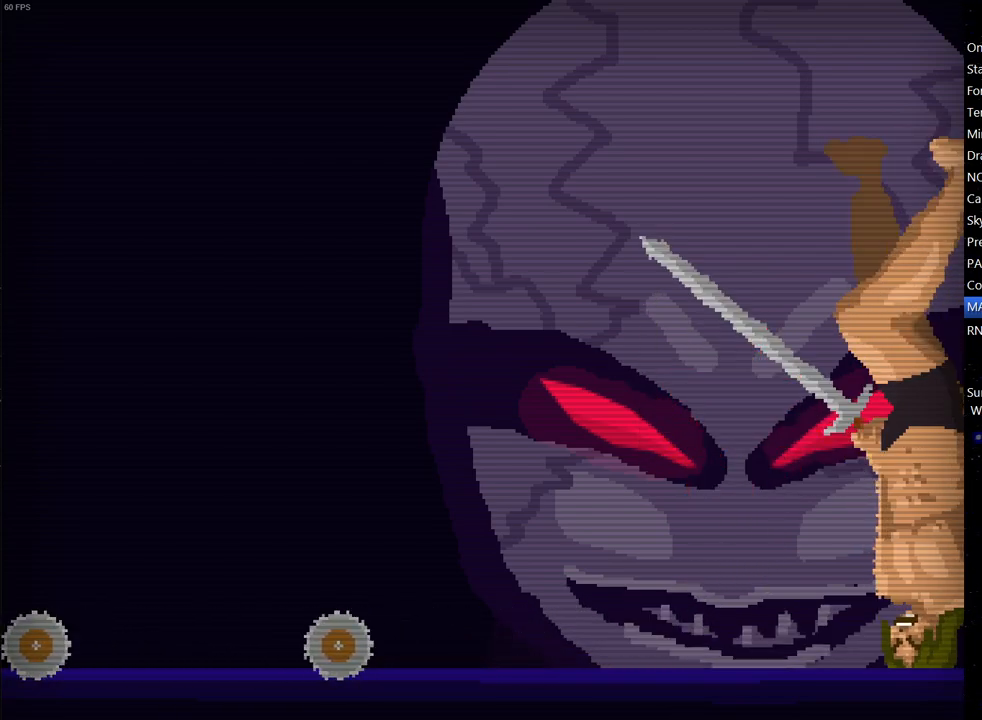
{"keys": [], "events": [[33, "space", "down"], [83, "space", "up"], [167, "space", "down"], [267, "space", "up"], [317, "space", "down"], [367, "space", "up"], [467, "space", "down"], [500, "space", "up"]]}
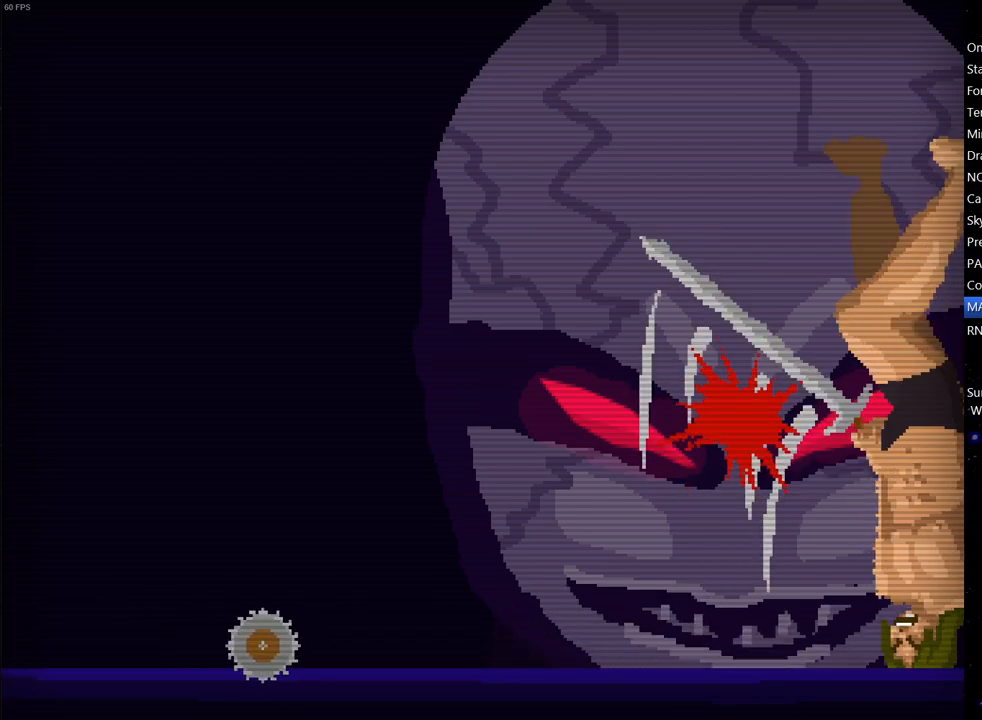
{"keys": [], "events": [[100, "space", "down"], [133, "space", "up"], [233, "space", "down"], [283, "space", "up"], [383, "space", "down"], [417, "space", "up"]]}
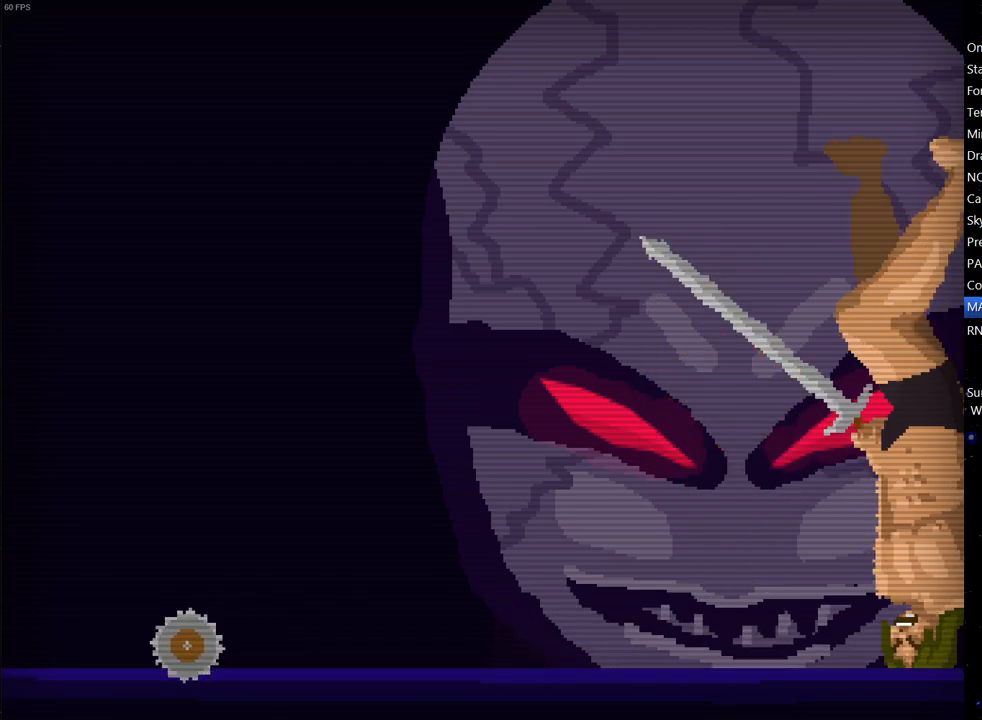
{"keys": ["space"], "events": [[17, "space", "down"], [67, "space", "up"], [150, "space", "down"], [200, "space", "up"], [300, "space", "down"], [350, "space", "up"], [433, "space", "down"]]}
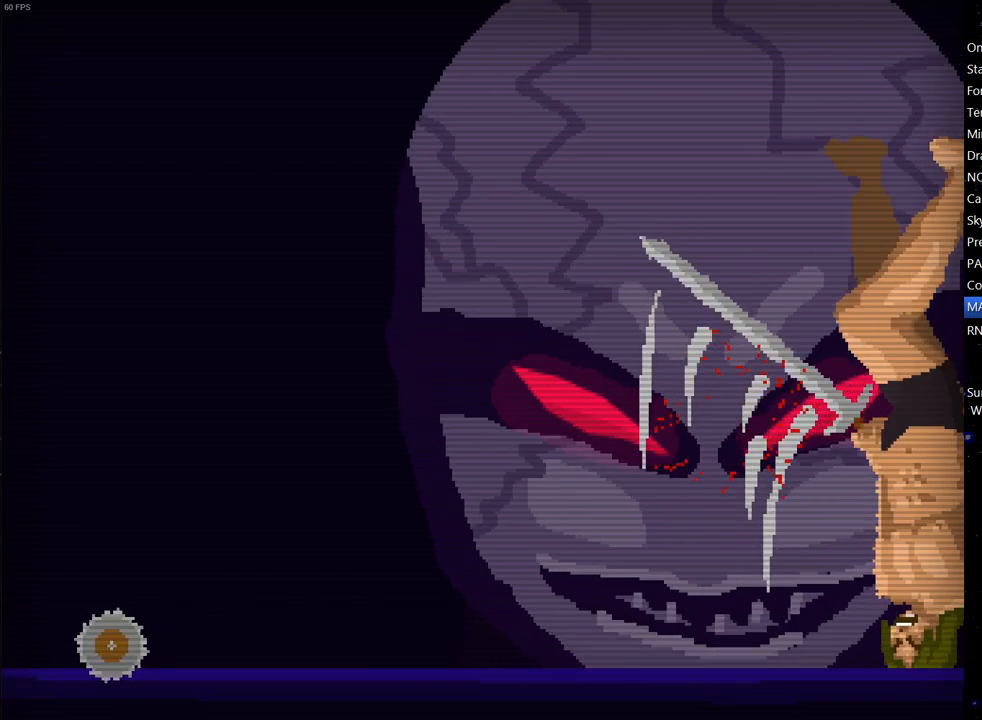
{"keys": ["space"], "events": [[33, "space", "up"], [83, "space", "down"], [167, "space", "up"], [217, "space", "down"], [300, "space", "up"], [400, "space", "down"], [450, "space", "up"], [500, "space", "down"]]}
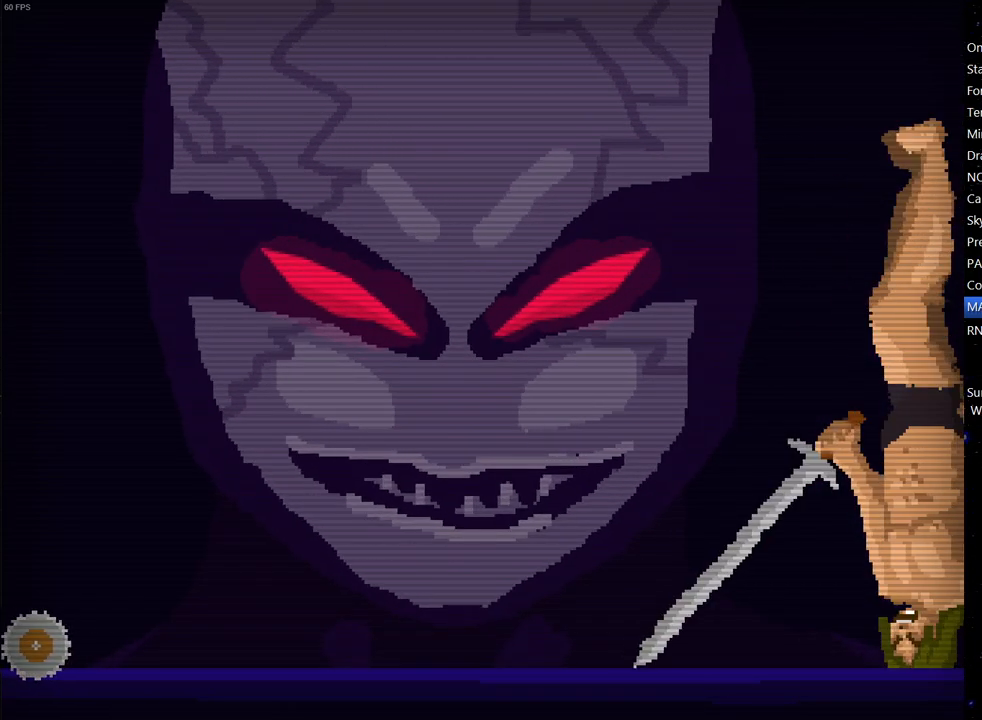
{"keys": ["right", "space"], "events": [[100, "space", "up"], [133, "space", "down"], [183, "space", "up"], [283, "space", "down"], [367, "space", "up"], [417, "right", "down"], [417, "space", "down"]]}
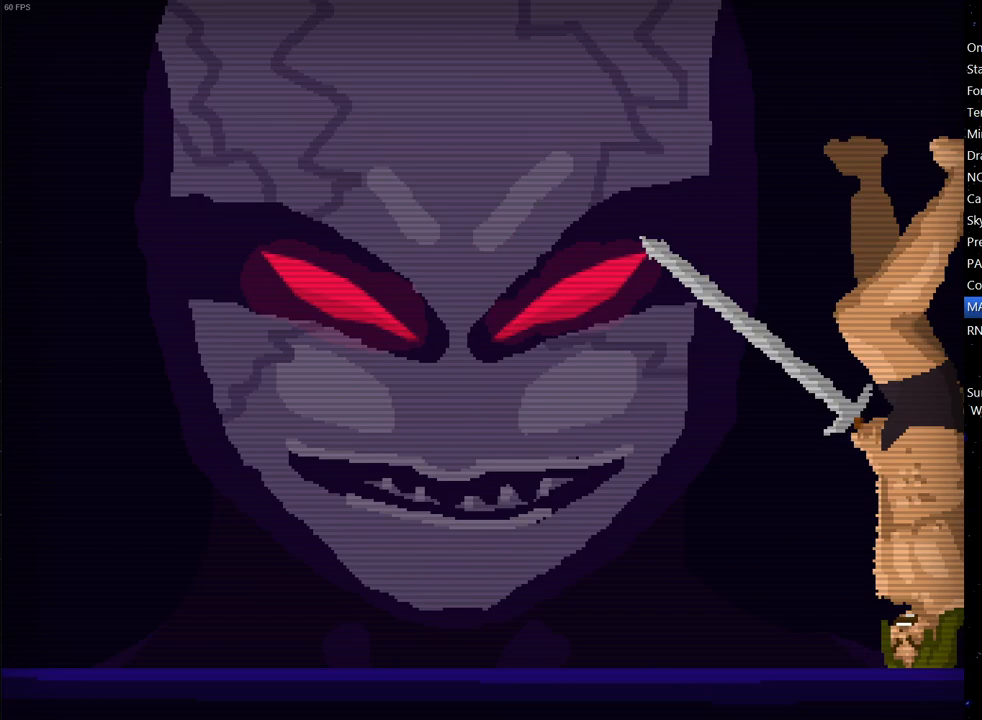
{"keys": [], "events": [[17, "right", "up"], [17, "space", "up"], [100, "space", "down"], [150, "space", "up"], [200, "space", "down"], [300, "space", "up"], [383, "space", "down"], [433, "space", "up"]]}
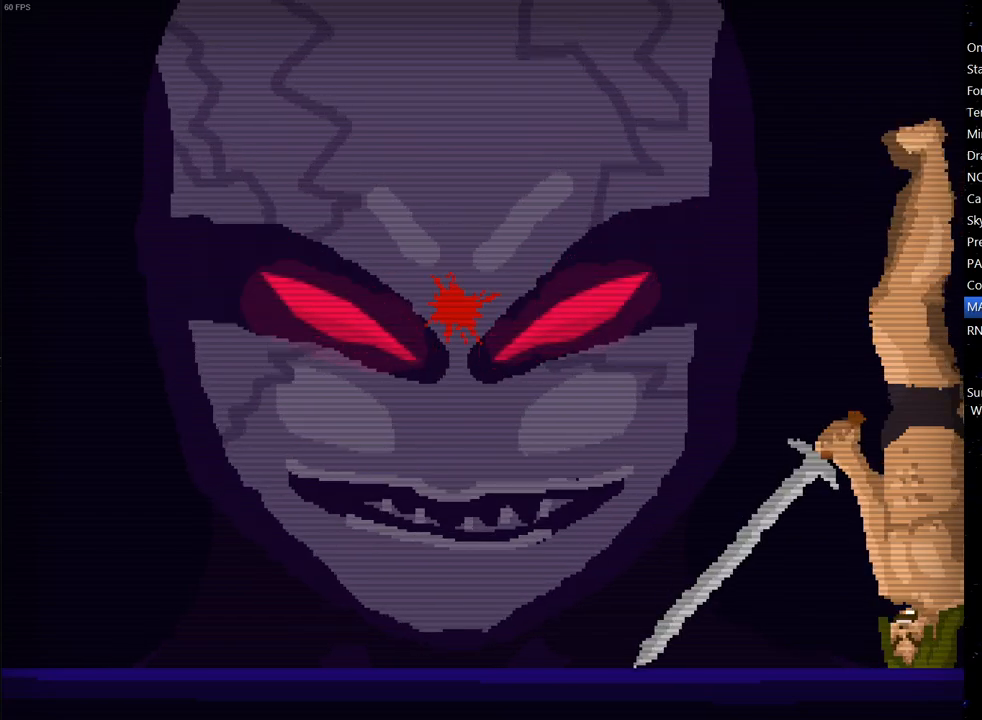
{"keys": [], "events": [[33, "space", "down"], [83, "space", "up"], [167, "space", "down"], [217, "space", "up"], [317, "space", "down"], [350, "space", "up"], [450, "space", "down"], [500, "space", "up"]]}
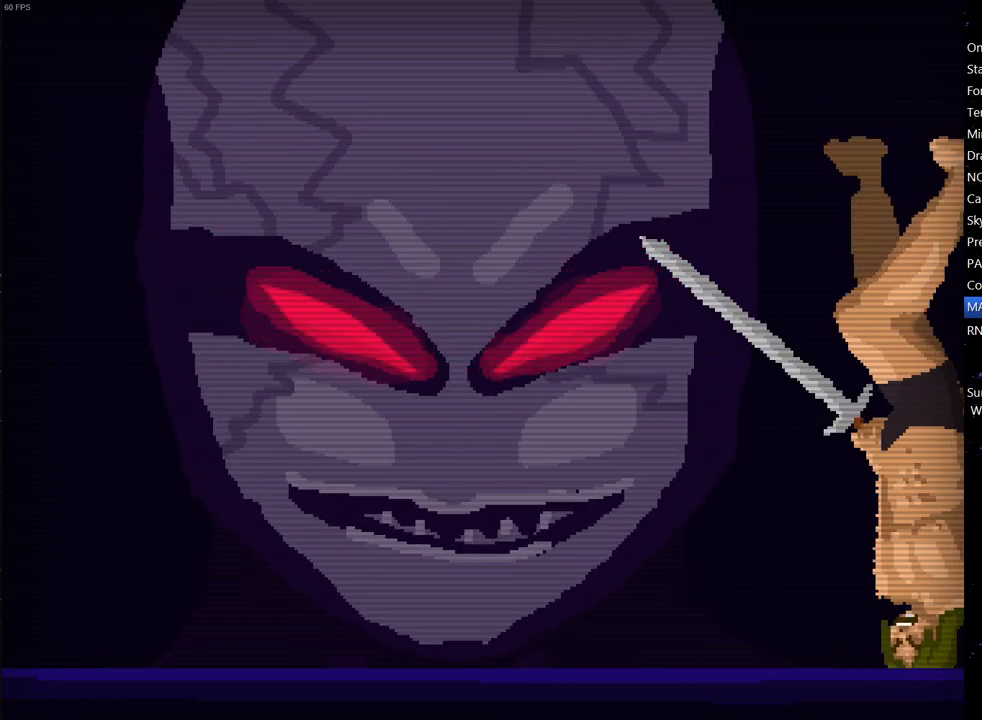
{"keys": [], "events": [[100, "space", "down"], [133, "space", "up"], [233, "space", "down"], [283, "space", "up"], [367, "space", "down"], [417, "space", "up"]]}
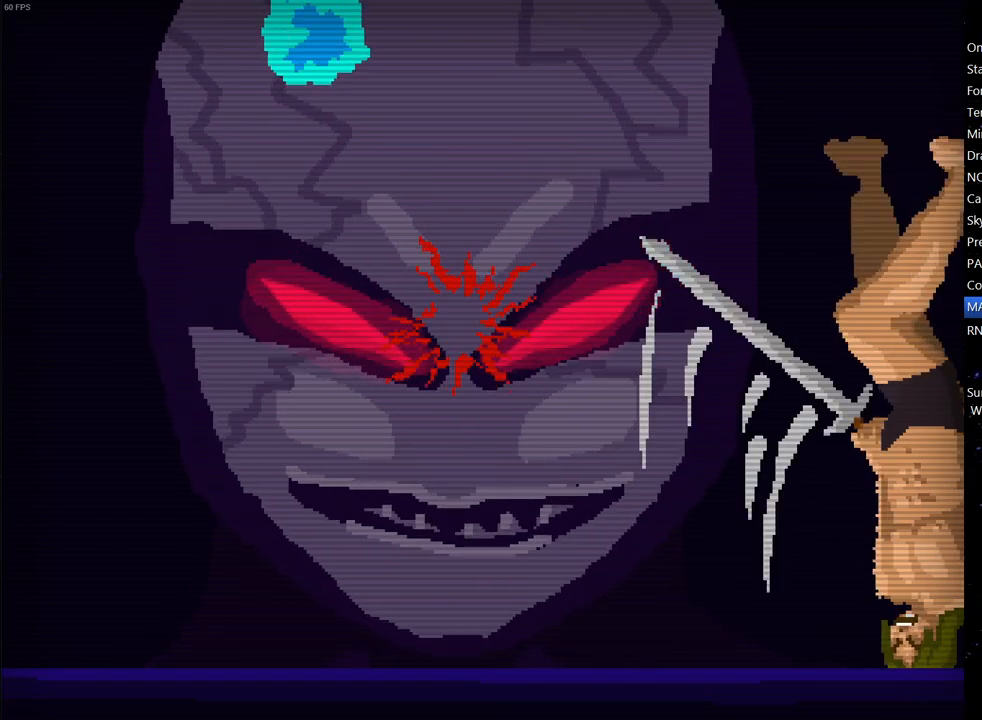
{"keys": ["space"], "events": [[17, "space", "down"], [117, "space", "up"], [150, "space", "down"], [250, "space", "up"], [300, "space", "down"], [383, "space", "up"], [433, "space", "down"]]}
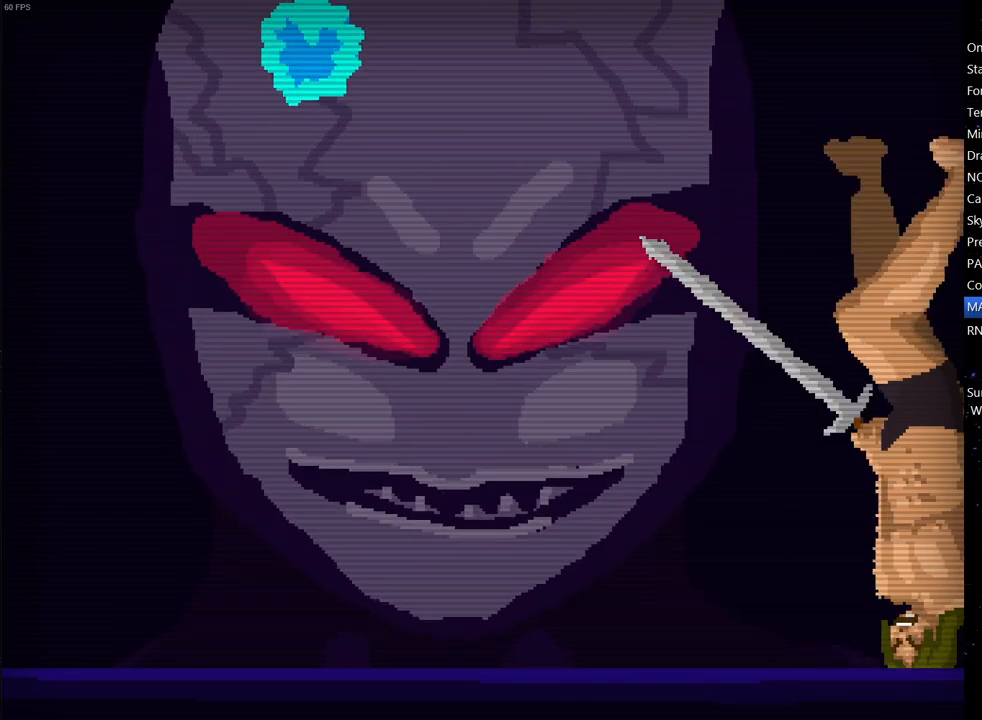
{"keys": ["space"], "events": [[33, "space", "up"], [117, "space", "down"], [167, "space", "up"], [217, "space", "down"], [317, "space", "up"], [350, "space", "down"], [450, "space", "up"], [500, "space", "down"]]}
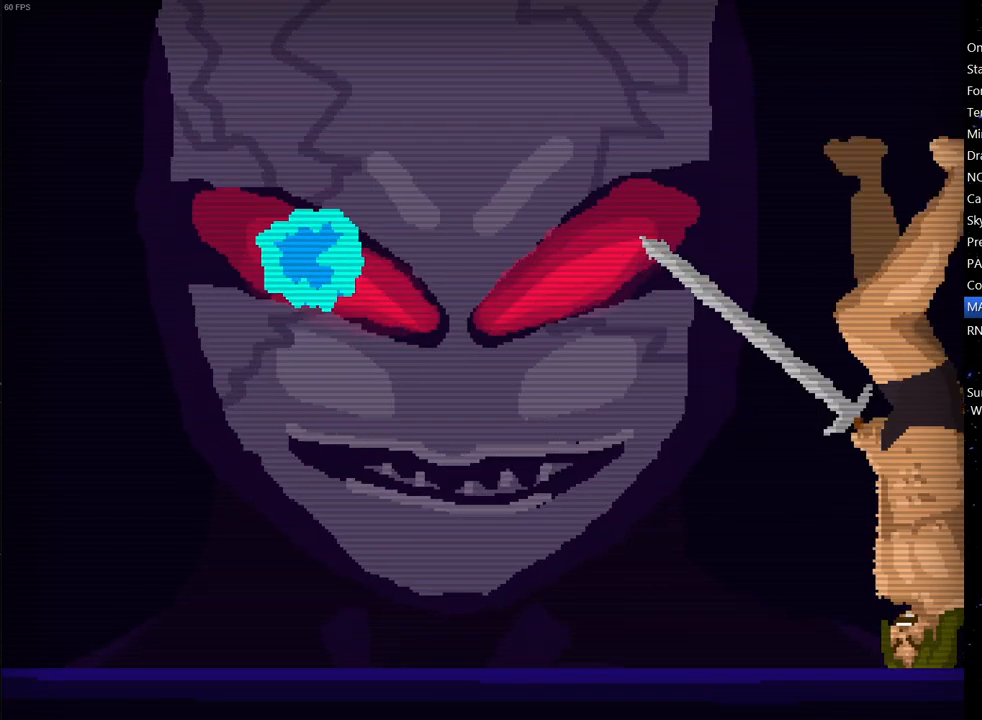
{"keys": ["space"], "events": [[83, "space", "up"], [183, "space", "down"], [233, "space", "up"], [333, "space", "down"], [367, "space", "up"], [467, "space", "down"]]}
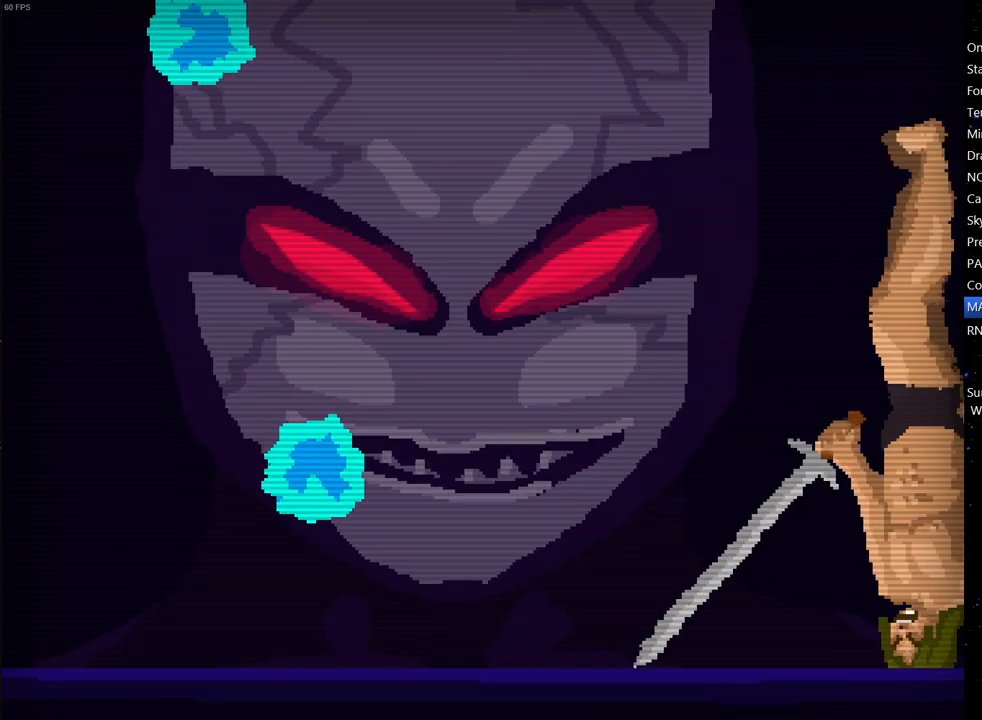
{"keys": [], "events": [[17, "space", "up"], [117, "space", "down"], [150, "space", "up"], [250, "space", "down"], [300, "space", "up"], [383, "space", "down"], [433, "space", "up"]]}
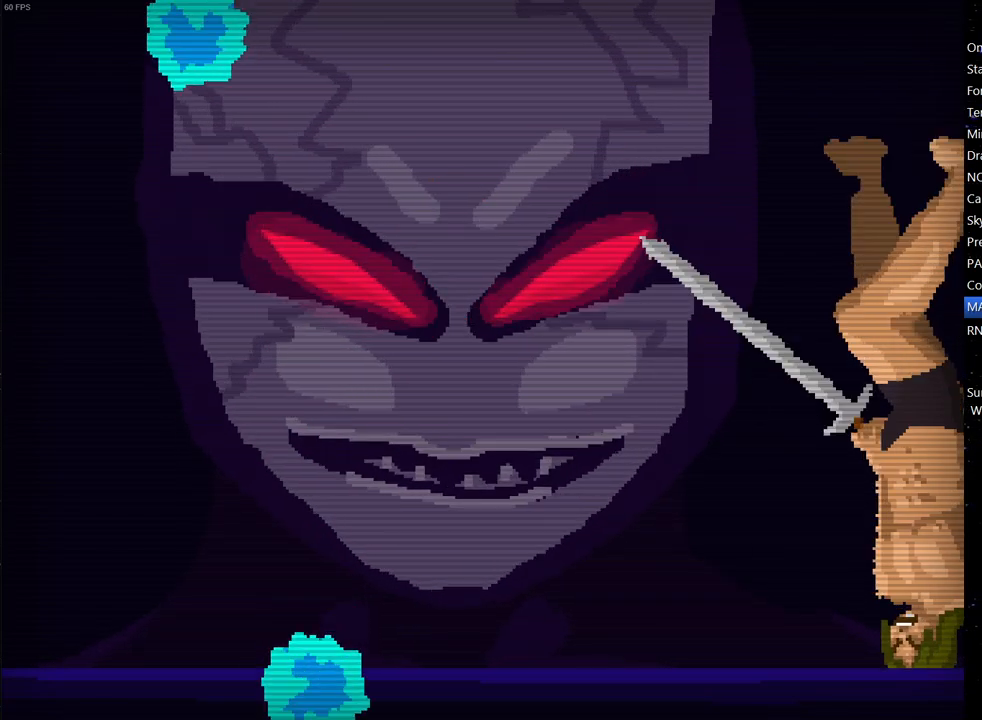
{"keys": [], "events": [[33, "space", "down"], [83, "space", "up"], [167, "space", "down"], [217, "space", "up"], [267, "space", "down"], [367, "space", "up"], [450, "space", "down"], [500, "space", "up"]]}
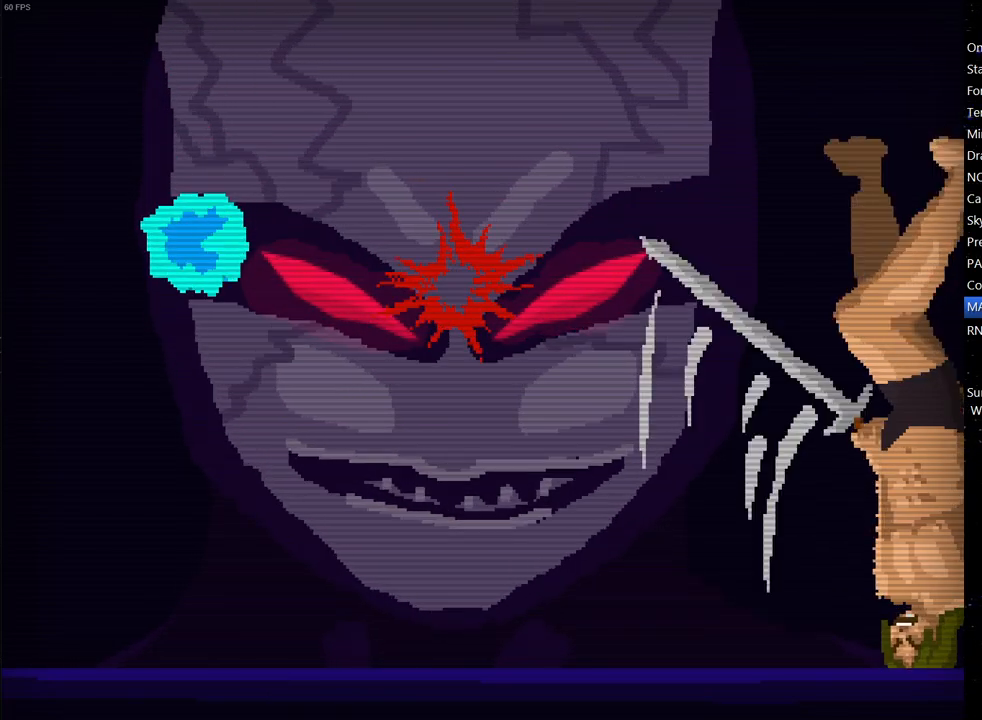
{"keys": [], "events": [[83, "space", "down"], [133, "space", "up"], [233, "space", "down"], [283, "space", "up"], [367, "space", "down"], [417, "space", "up"]]}